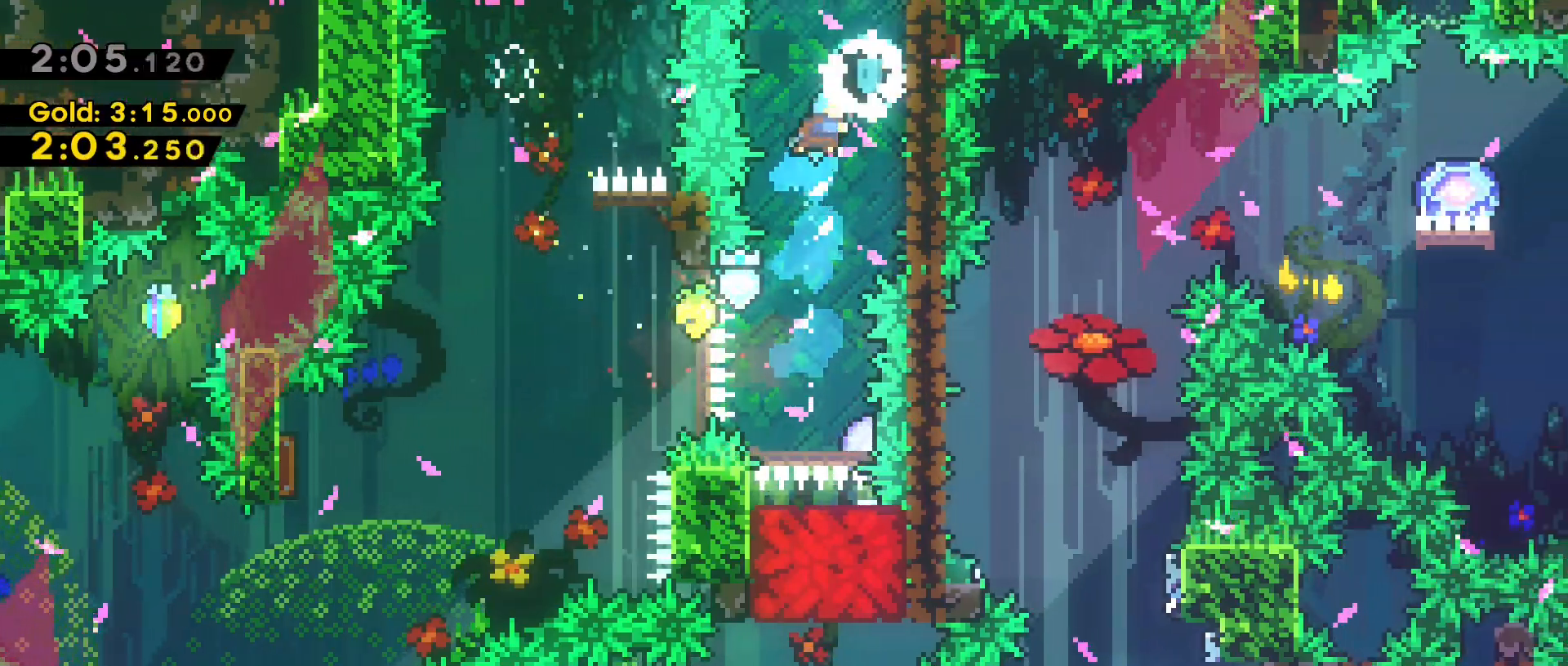
Gameplay with keyboard; each line is a JSON object with the keys held at the frame after it. "events" lists presses ("down") and releases ("up") of "a", "back", "crouch", "d", "dash", "dash2", "grab", "jump", "next", "next2", "pause", "s", "space", "stats", "talk" and "w" between this image and that frame as [ms after this image, input, new state], when the widget could be followed in between. No other keys are recorded. Mouse input is not recorded. Key names are as the overlay labels them; some are game actions (e.g. jump) rather than physical keys.
{"keys": [], "events": [[50, "grab", "down"], [283, "d", "up"], [333, "grab", "up"], [383, "space", "down"], [467, "space", "up"]]}
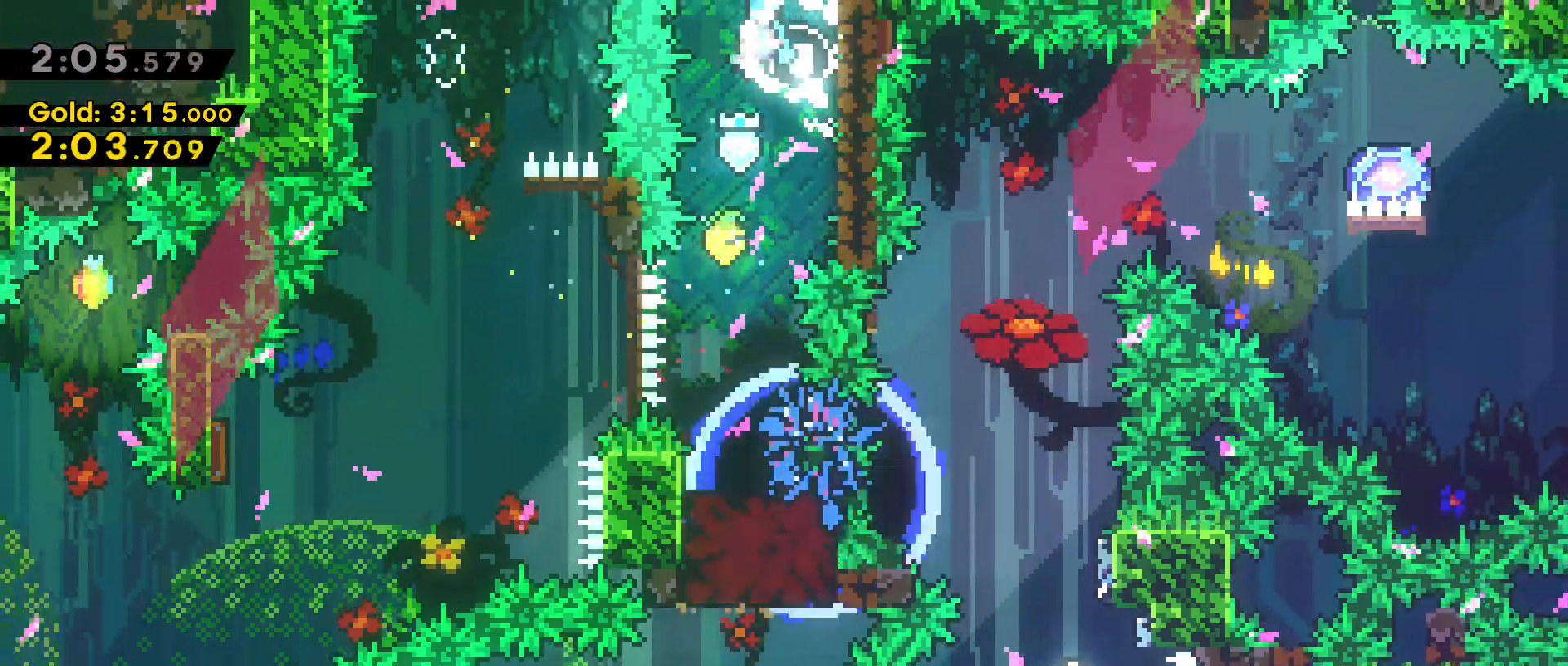
{"keys": [], "events": []}
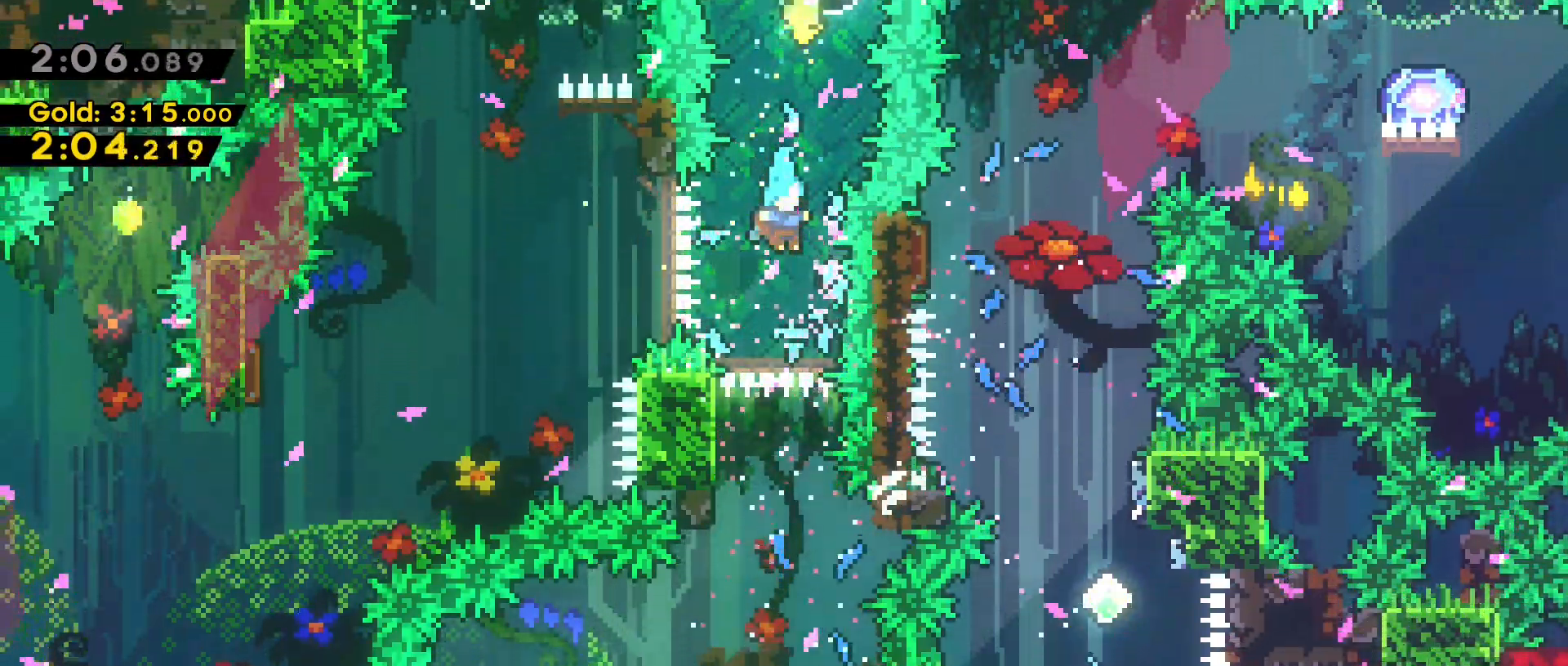
{"keys": [], "events": []}
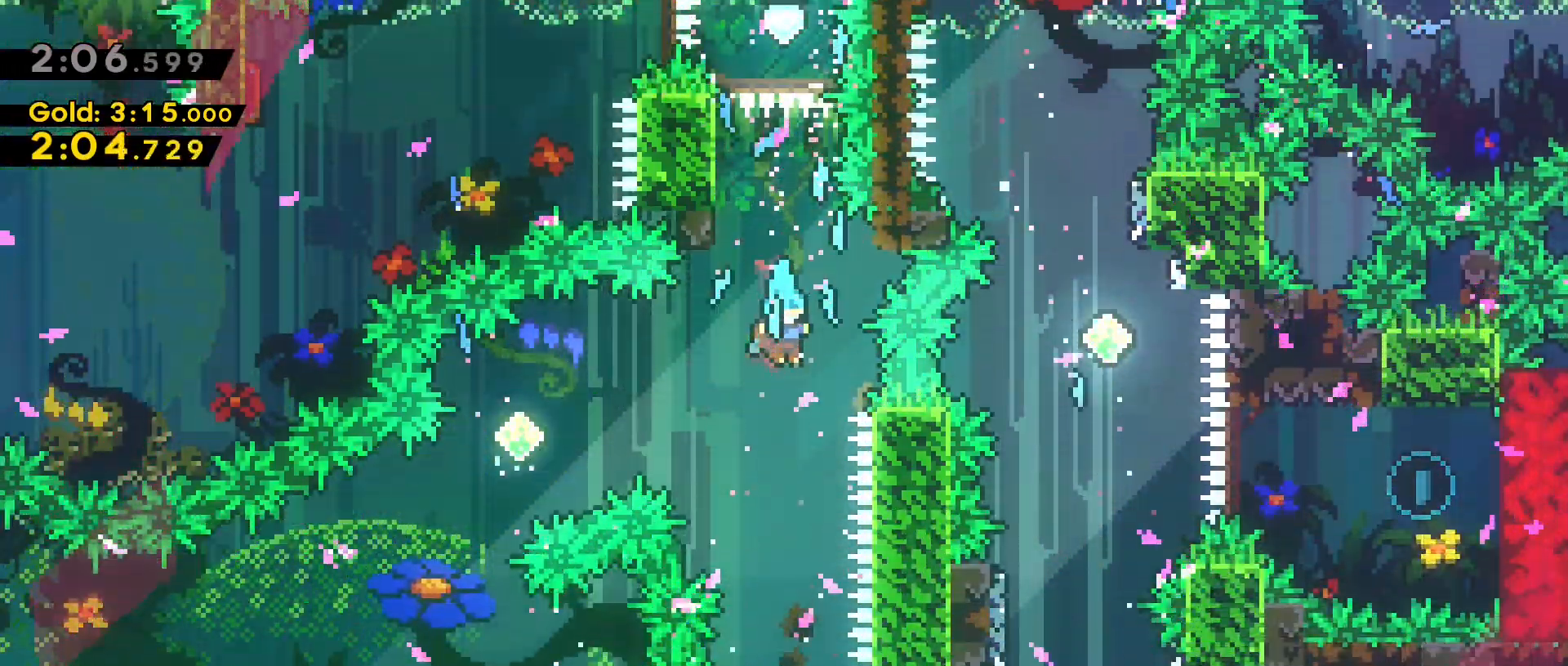
{"keys": [], "events": []}
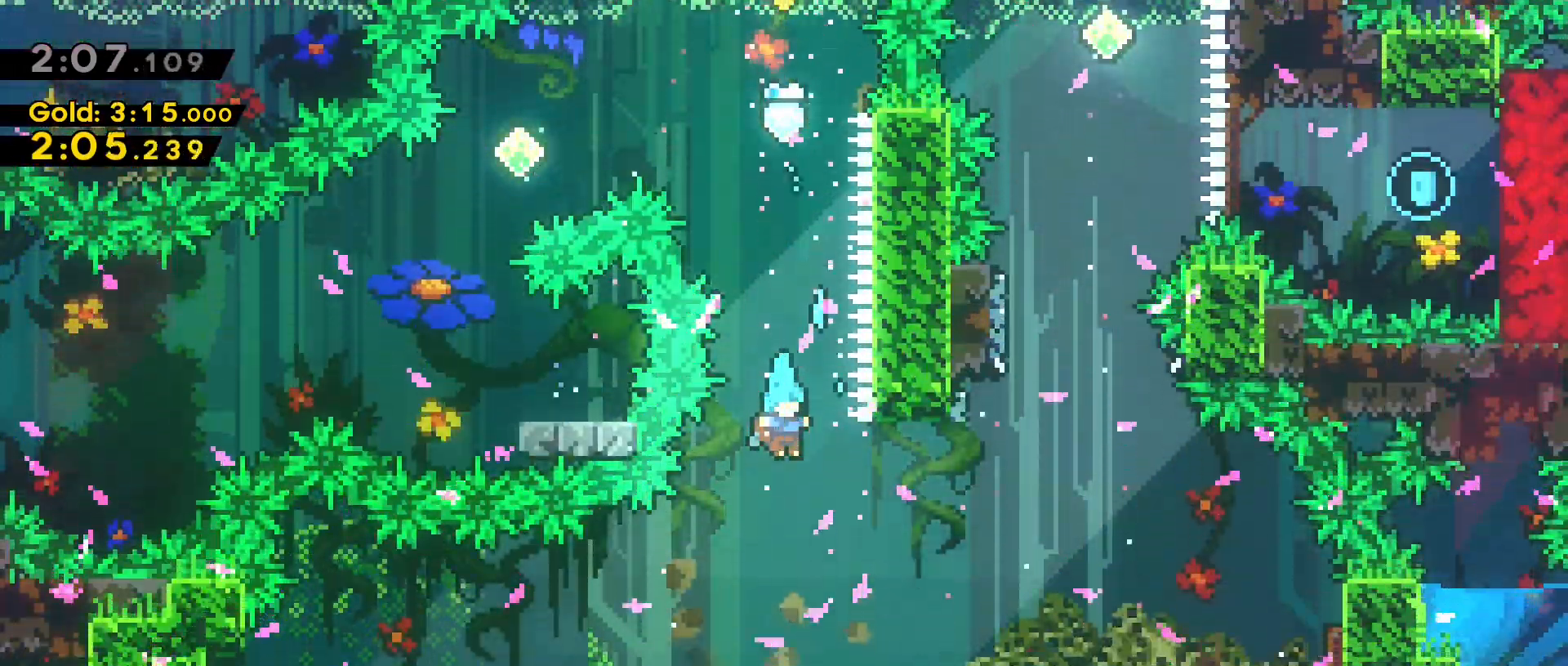
{"keys": ["d", "dash", "w"], "events": [[400, "d", "down"], [400, "w", "down"], [450, "dash", "down"]]}
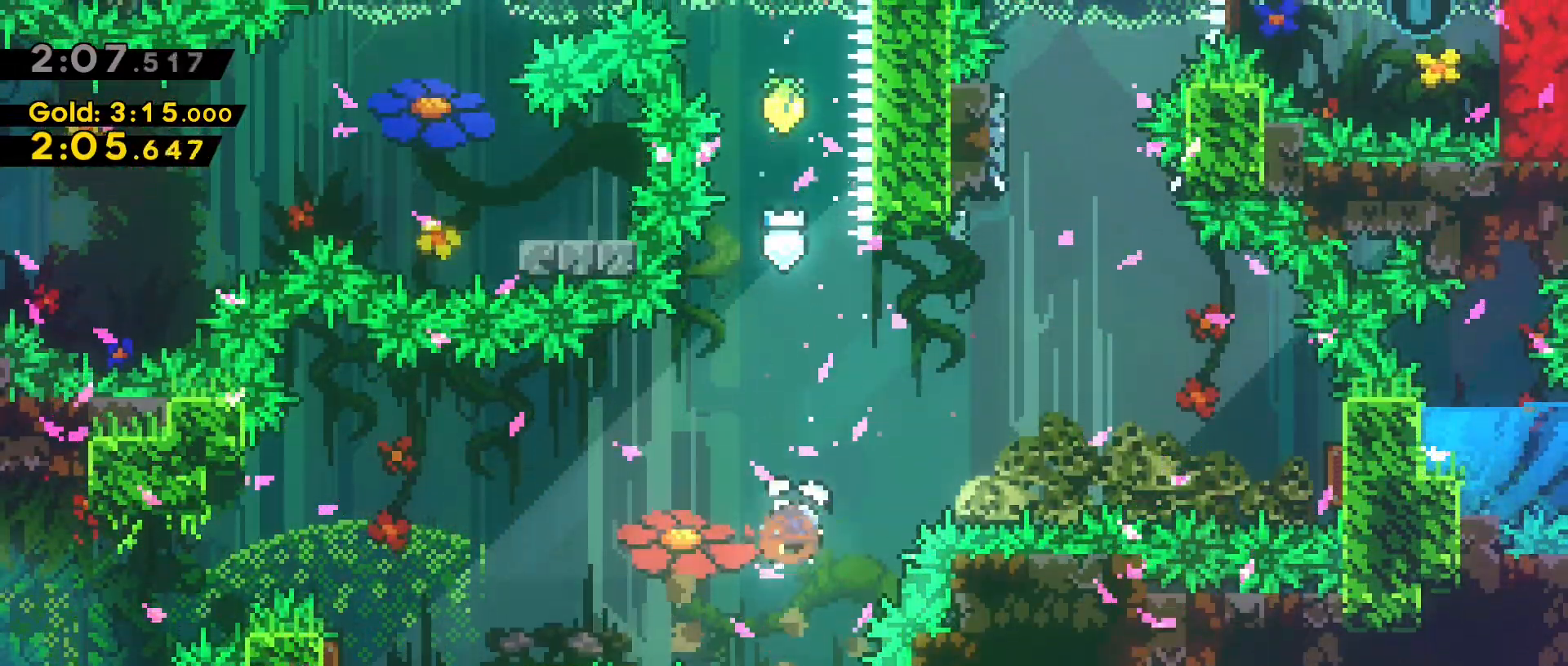
{"keys": ["d"], "events": [[183, "dash", "up"], [183, "w", "up"]]}
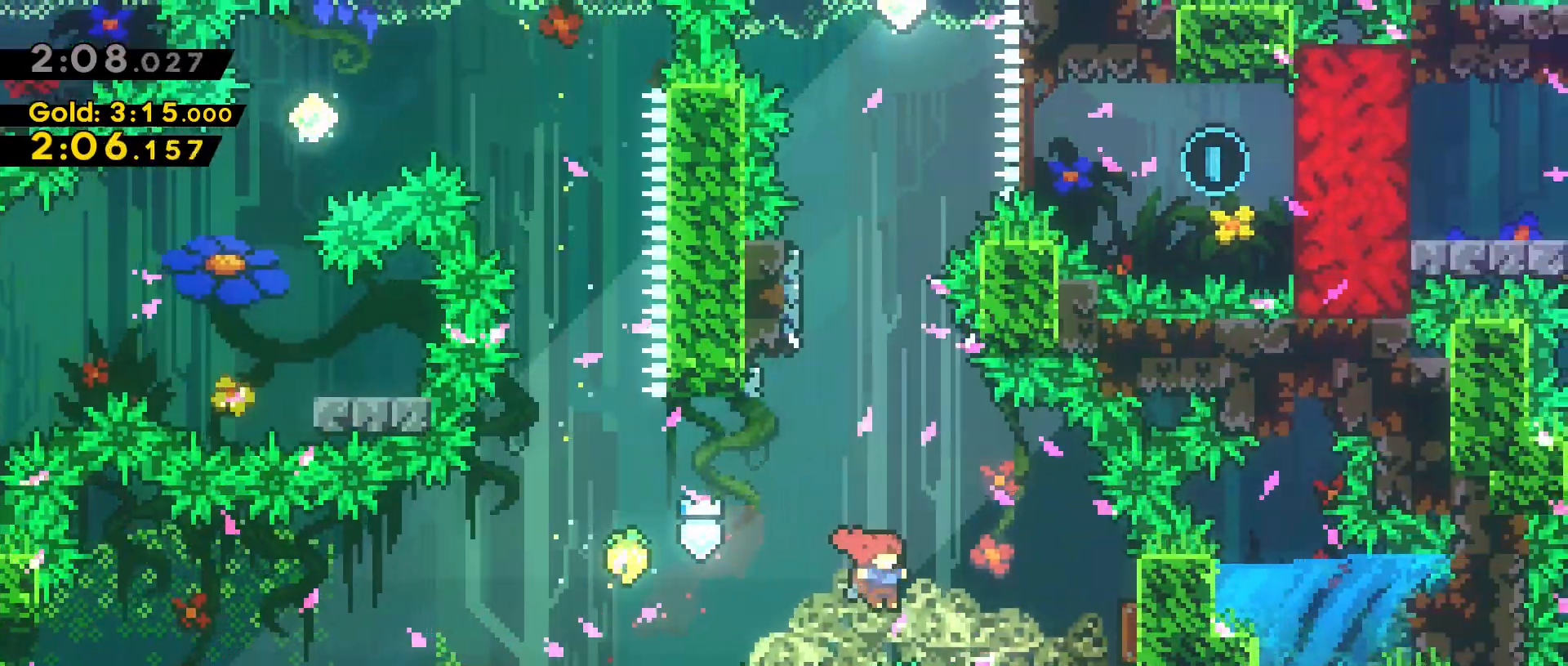
{"keys": [], "events": [[100, "dash", "down"], [367, "d", "up"], [367, "dash", "up"]]}
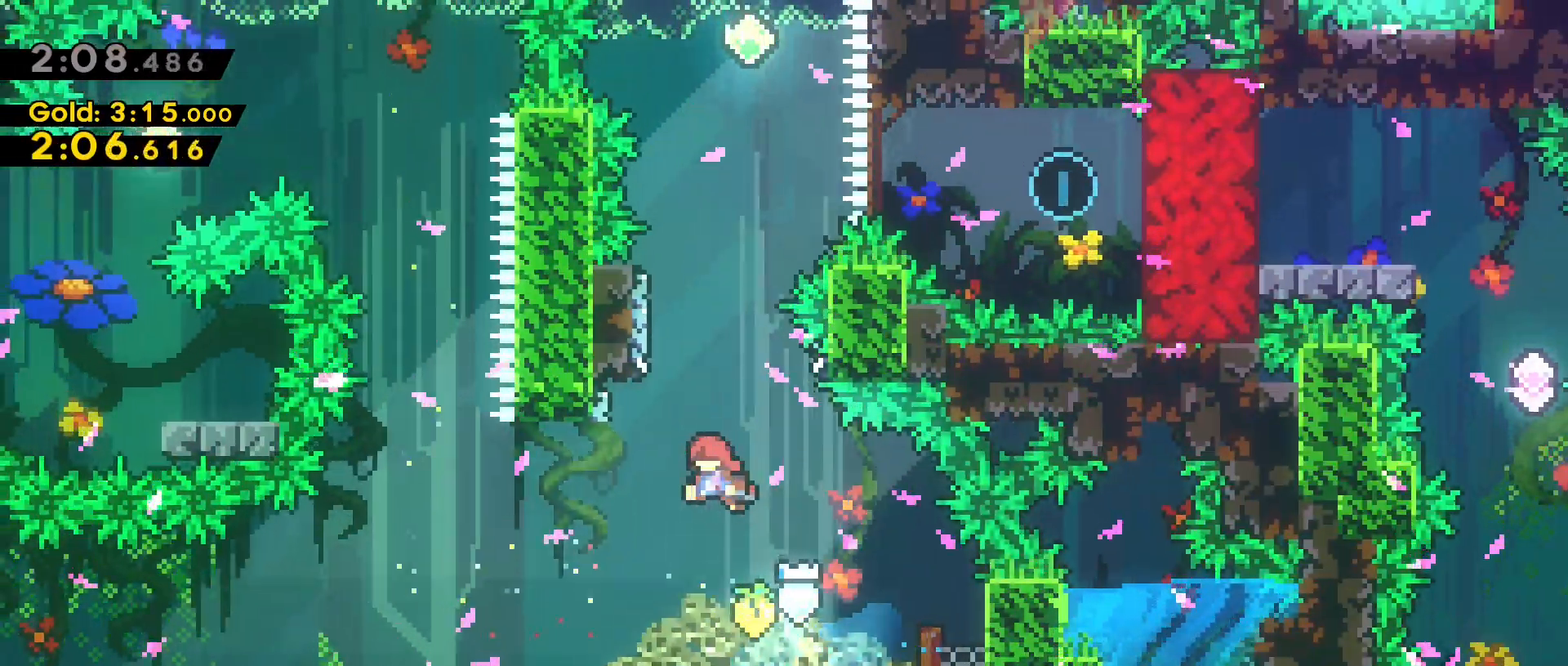
{"keys": ["space", "w"], "events": [[67, "w", "down"], [117, "dash", "down"], [350, "space", "down"], [433, "dash", "up"]]}
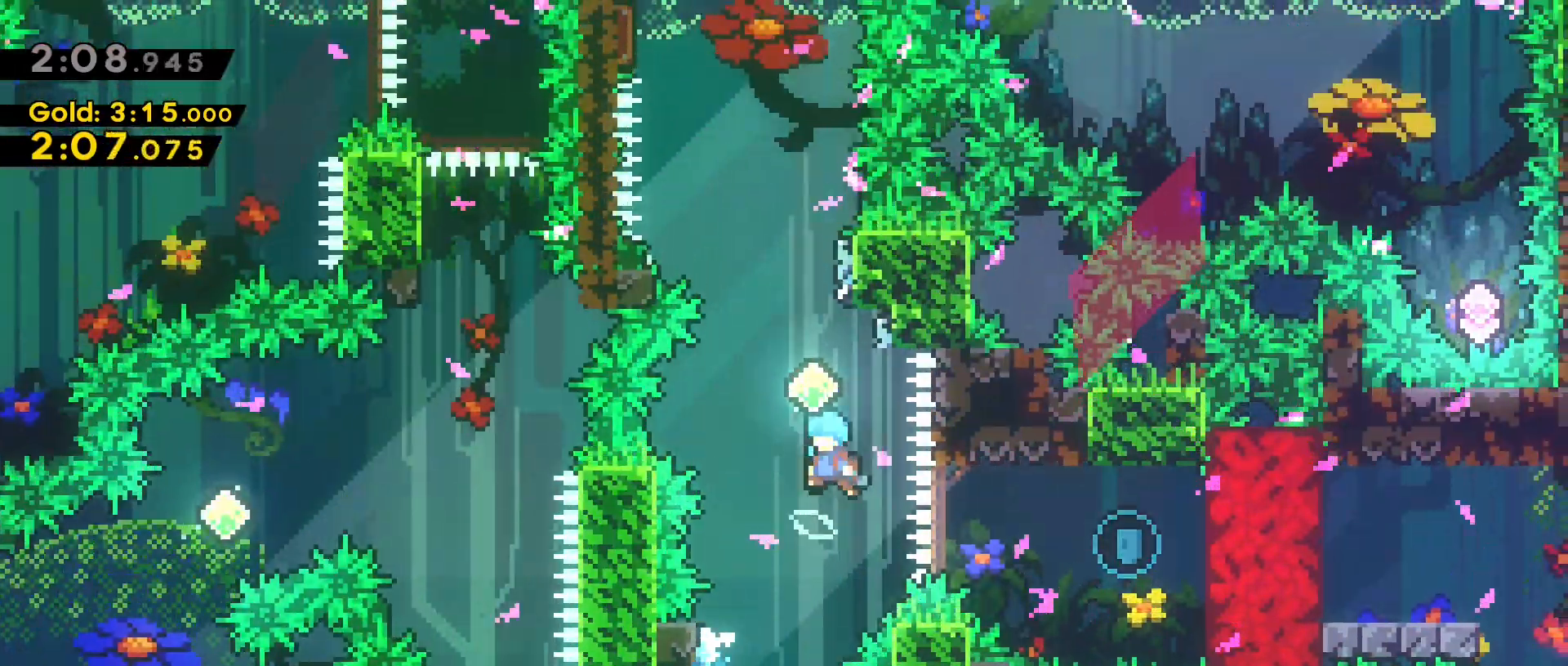
{"keys": ["dash", "w"], "events": [[217, "space", "up"], [500, "dash", "down"]]}
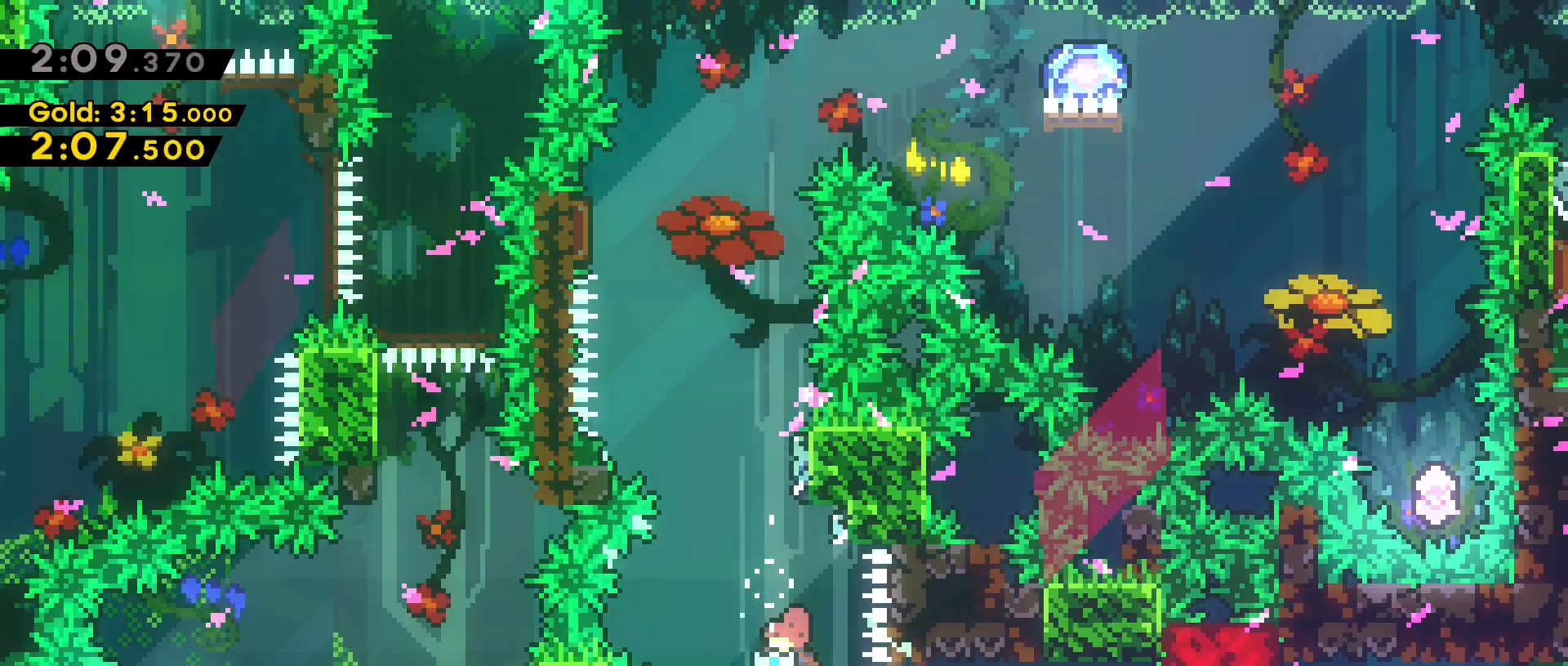
{"keys": ["a", "space", "w"], "events": [[200, "space", "down"], [333, "a", "down"], [333, "dash", "up"]]}
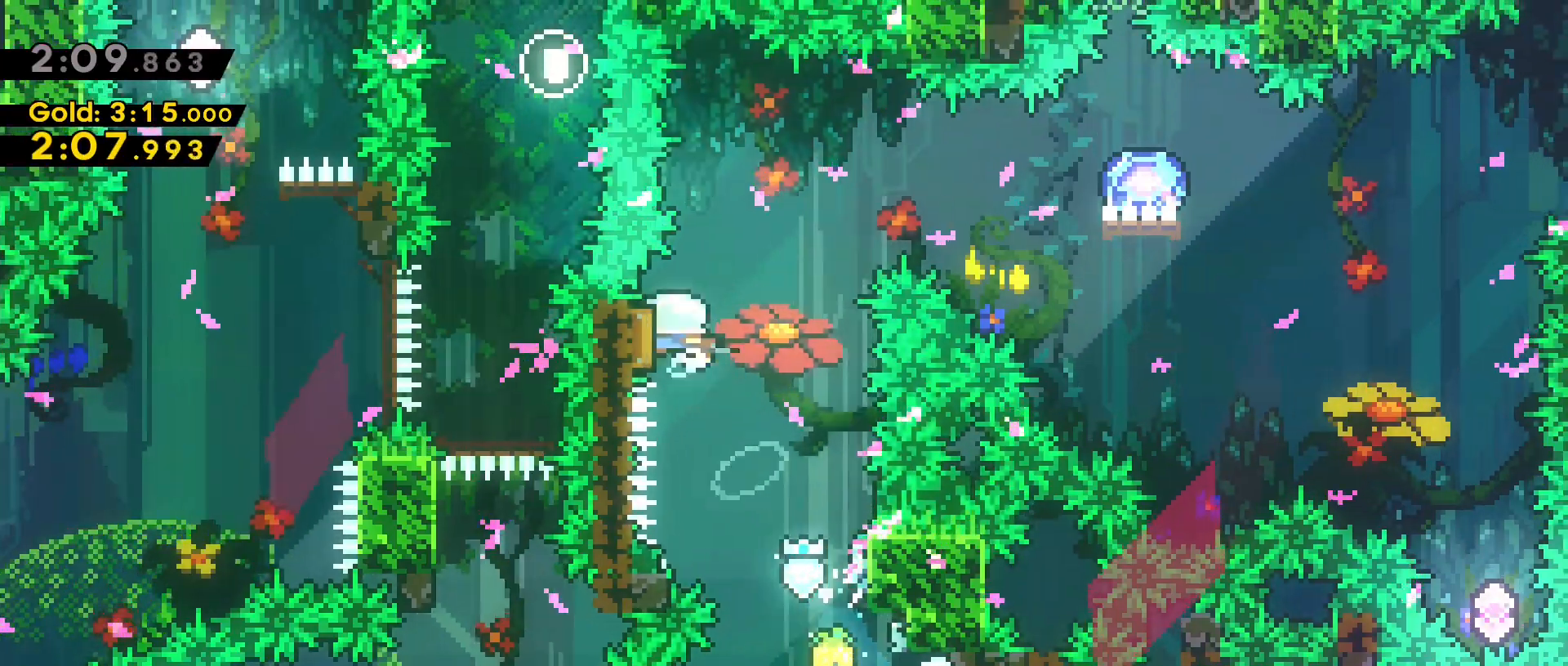
{"keys": [], "events": [[150, "a", "up"], [150, "space", "up"], [150, "w", "up"]]}
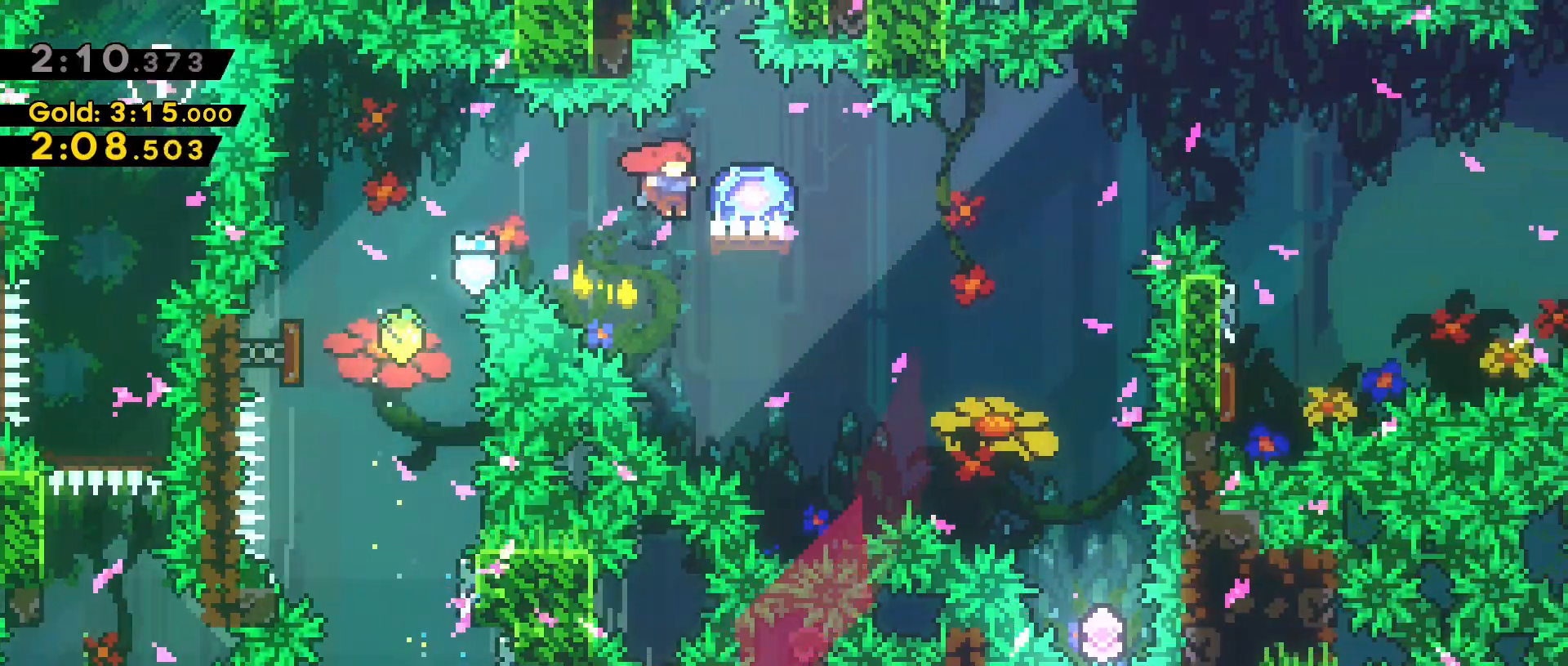
{"keys": ["d", "grab", "w"], "events": [[167, "dash", "down"], [217, "d", "down"], [217, "grab", "down"], [217, "w", "down"], [500, "dash", "up"]]}
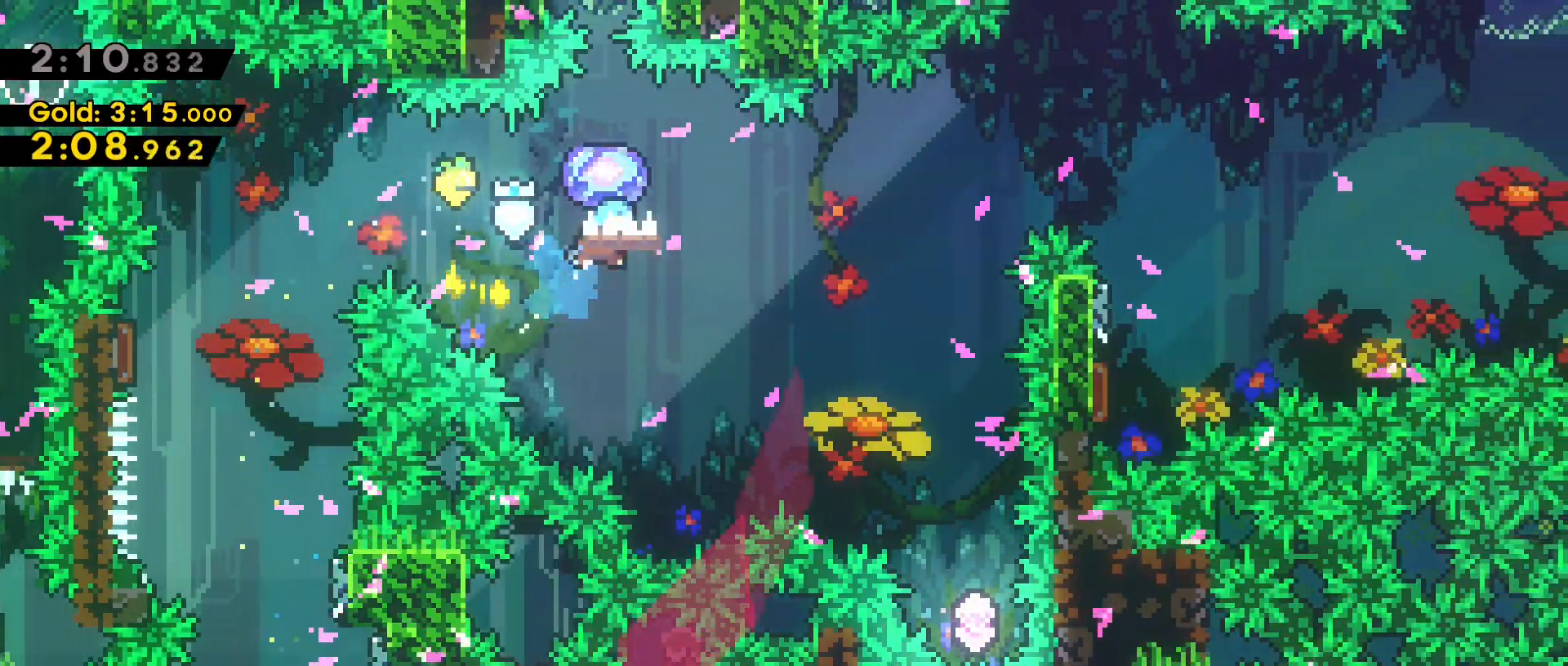
{"keys": ["d", "w"], "events": [[183, "d", "up"], [283, "s", "down"], [333, "grab", "up"], [383, "s", "up"], [467, "d", "down"]]}
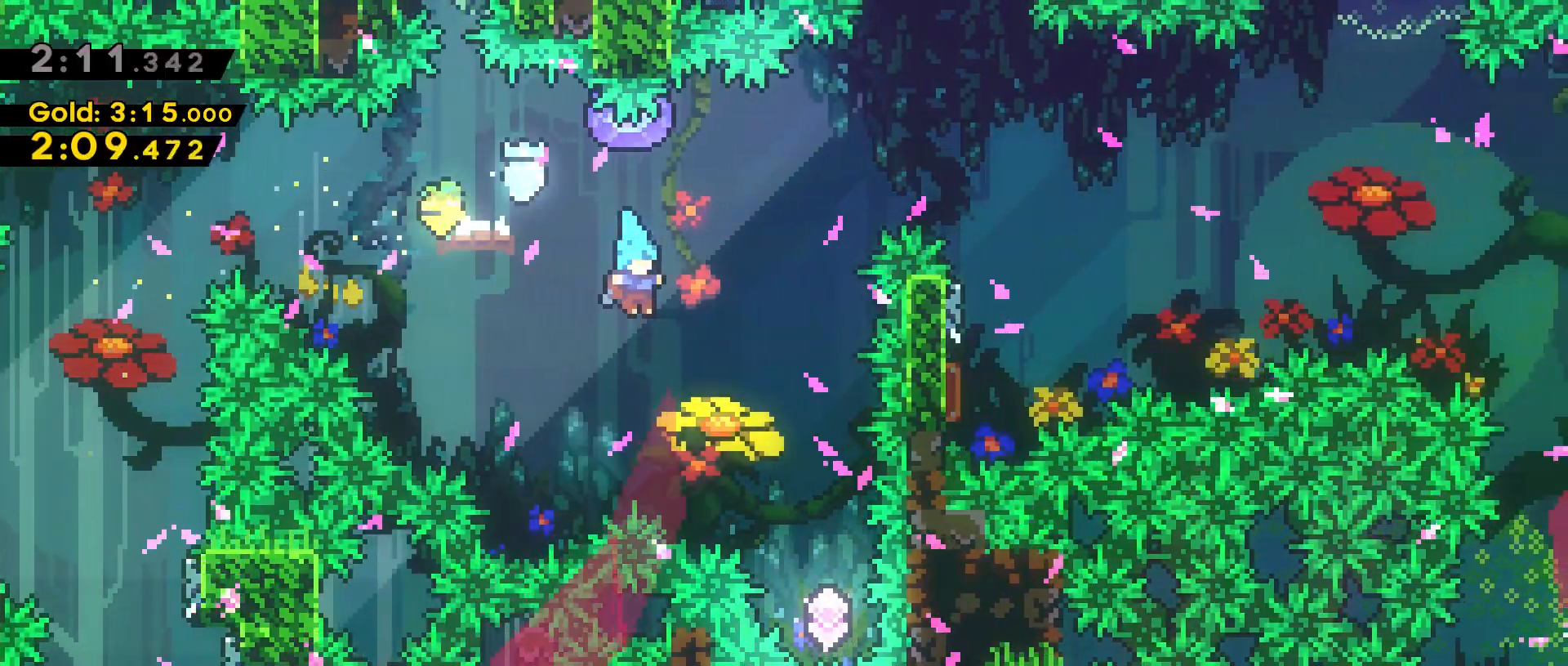
{"keys": ["dash", "w"], "events": [[483, "d", "up"], [483, "dash", "down"]]}
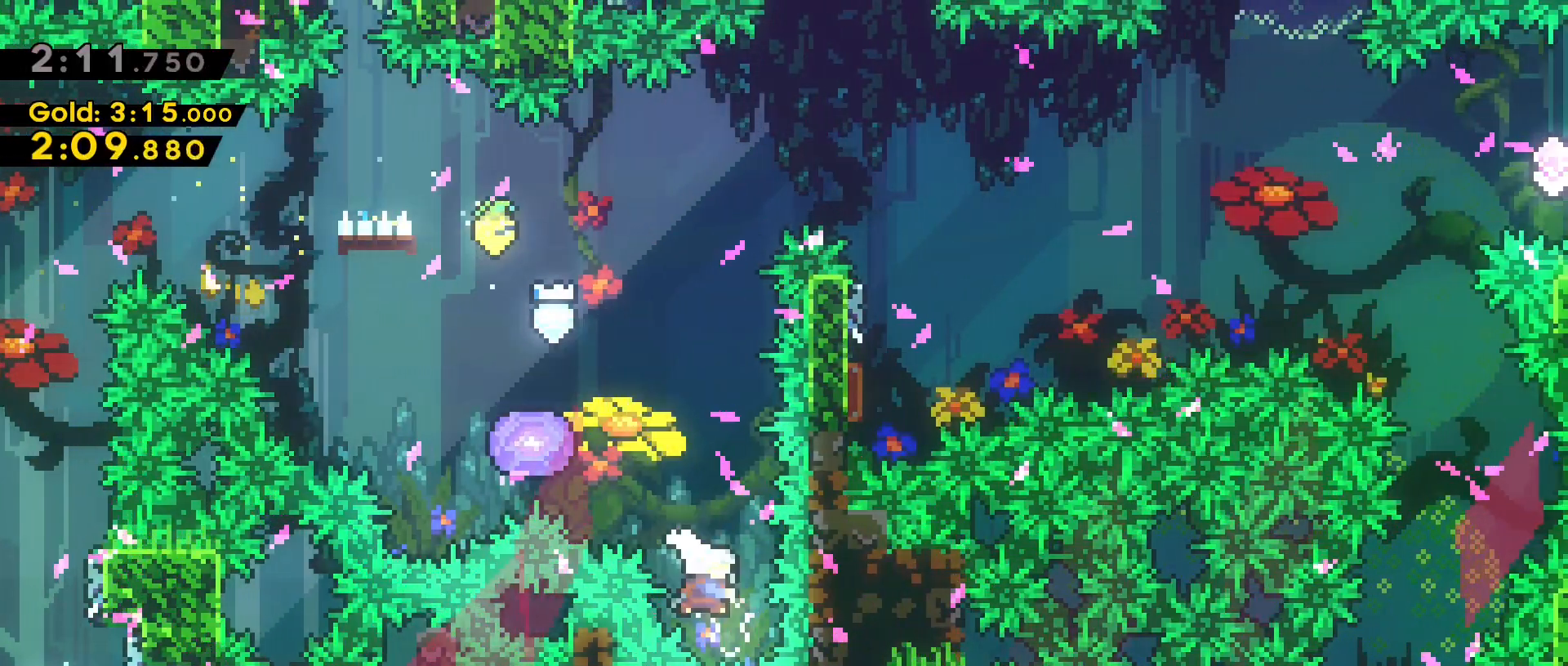
{"keys": ["d", "dash", "w"], "events": [[217, "d", "down"], [217, "dash", "up"], [267, "d", "up"], [367, "dash", "down"], [450, "d", "down"]]}
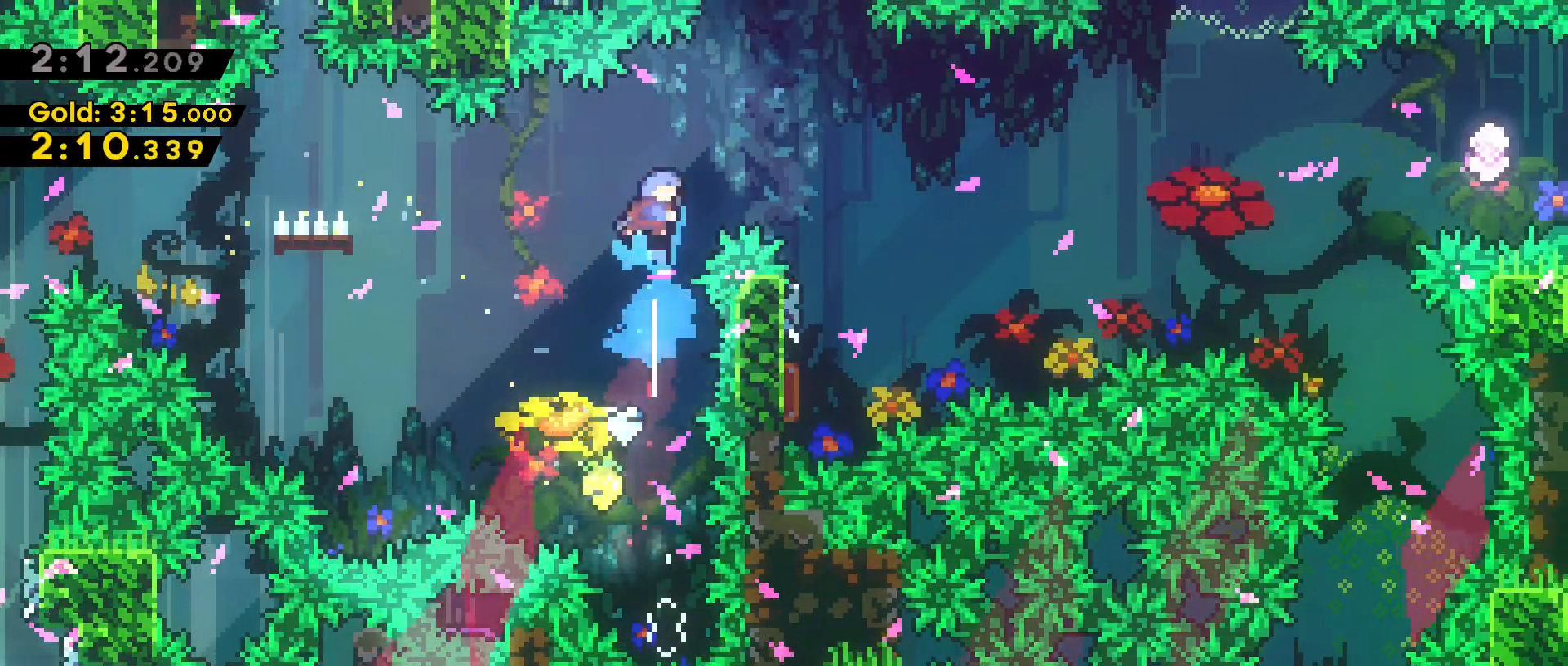
{"keys": ["d"], "events": [[50, "dash", "up"], [50, "w", "up"]]}
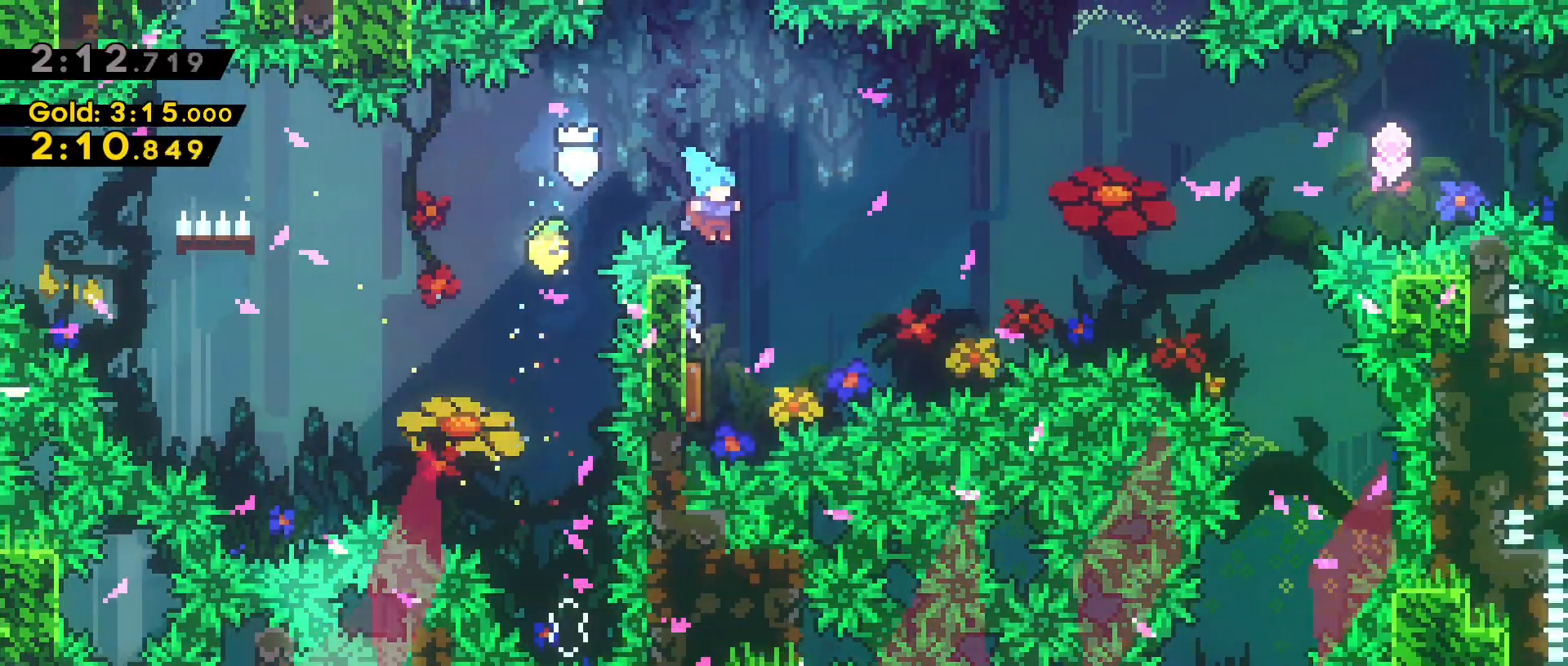
{"keys": ["d"], "events": [[17, "d", "up"], [100, "a", "down"], [300, "a", "up"], [300, "d", "down"]]}
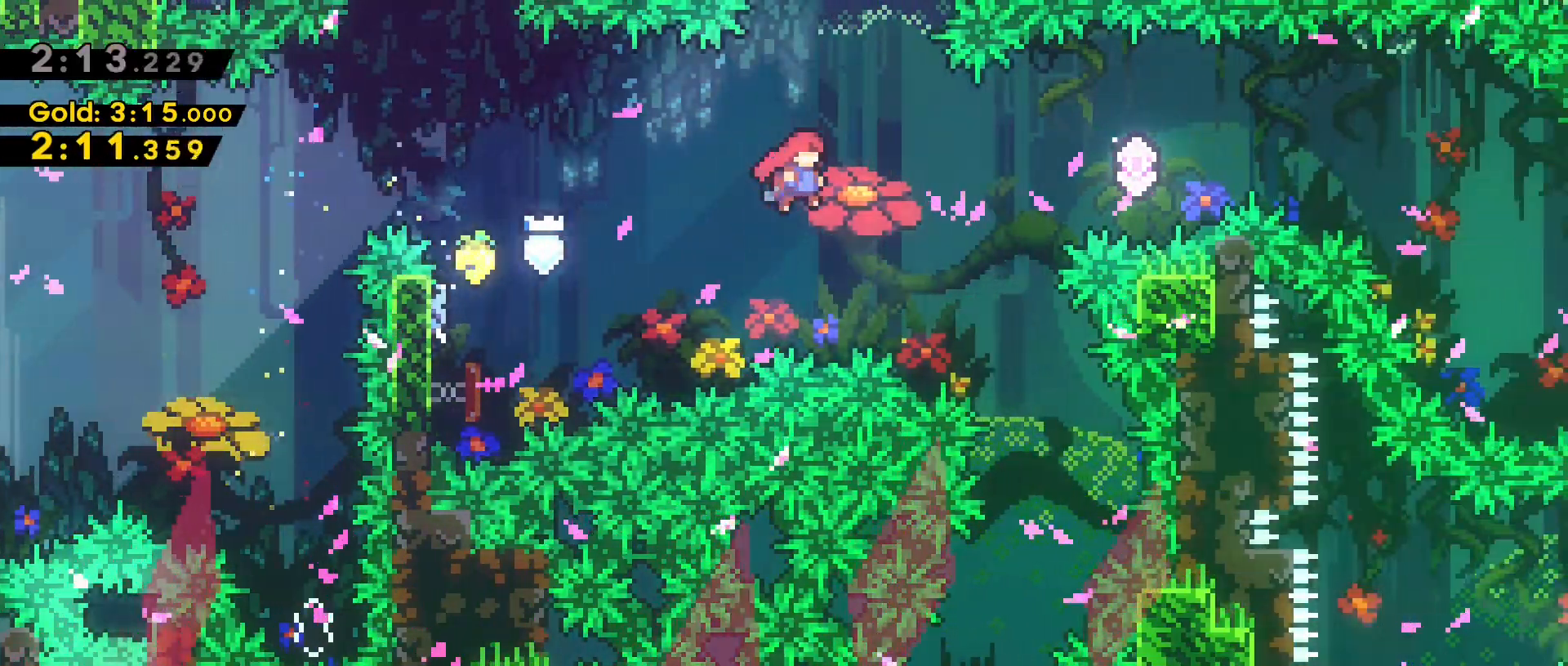
{"keys": []}